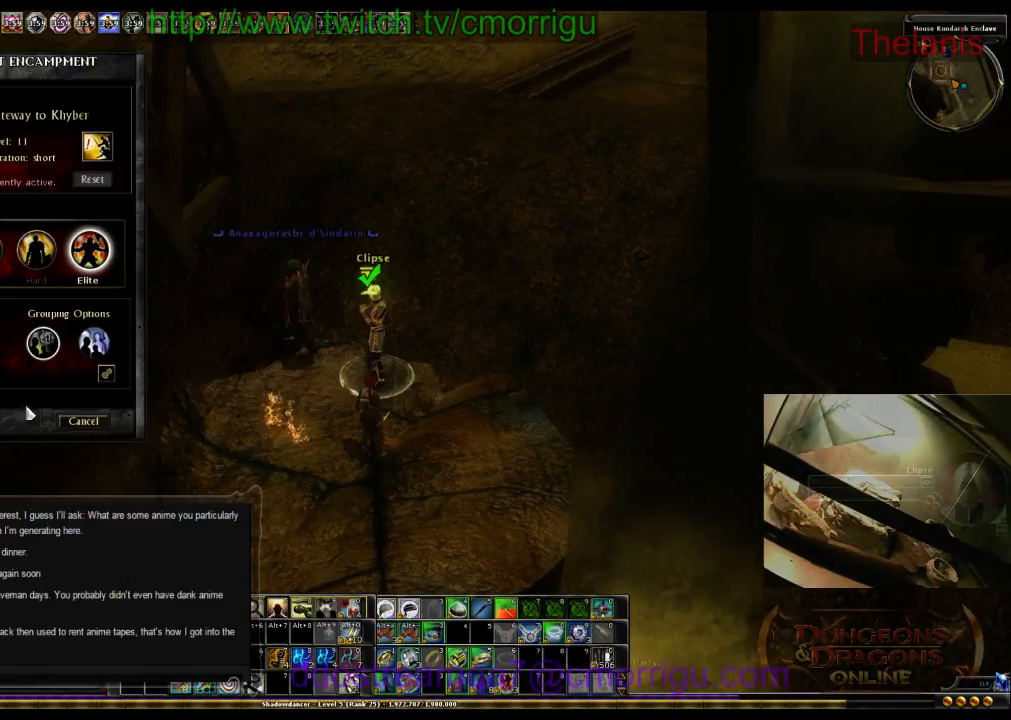
Gameplay with keyboard; each line is a JSON object with the keys held at the frame after it. "events" lists presses ("down") and releases ("up") of ".", "/", "0", "1", "2", "3", "4", "5", "6", "7", "8", "9", "a", "b", "backslash", "backspace", "c", "caps_lock", "comma", "ctrl_l", "ctrl_r", "d", "e", "equals", "escape", "f", "f1", "f10", "f11", "f12", "f2", "f3", "f4", "f5", "f6", "f7", "f8", "f9", "g", "h", "i", "j", "k", "l", "lbracket", "m", "minus", "n", "o", "p", "q", "quote", "r", "rbracket", "return", "s", "semicolon", "shift_l", "shift_r", "space", "t", "tab", "tilde", "u", "v", "w", "x", "y" and "z" between this image and that frame as [ms after this image, input, new state], when the widget could be followed in between. No other keys are recorded. Mouse input is not recorded.
{"keys": [], "events": []}
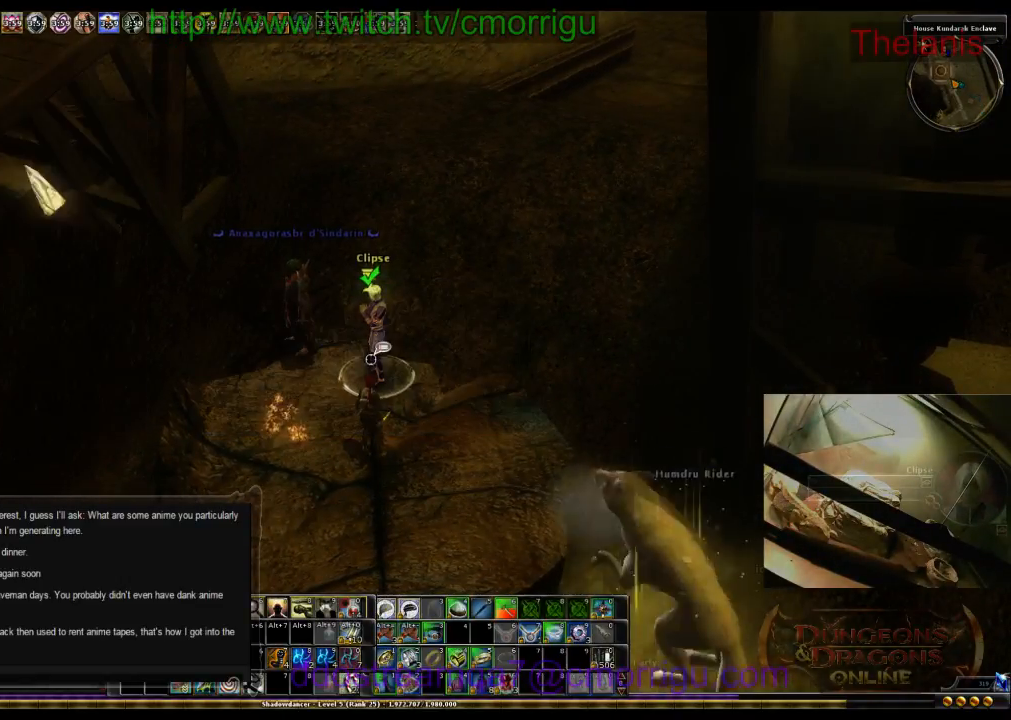
{"keys": [], "events": []}
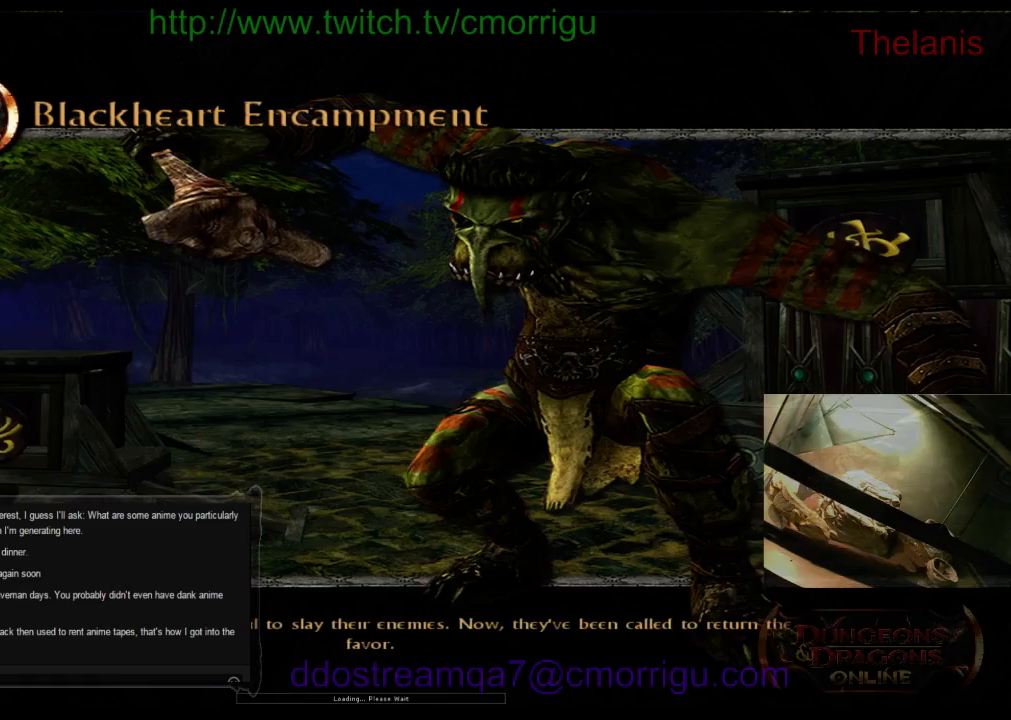
{"keys": [], "events": []}
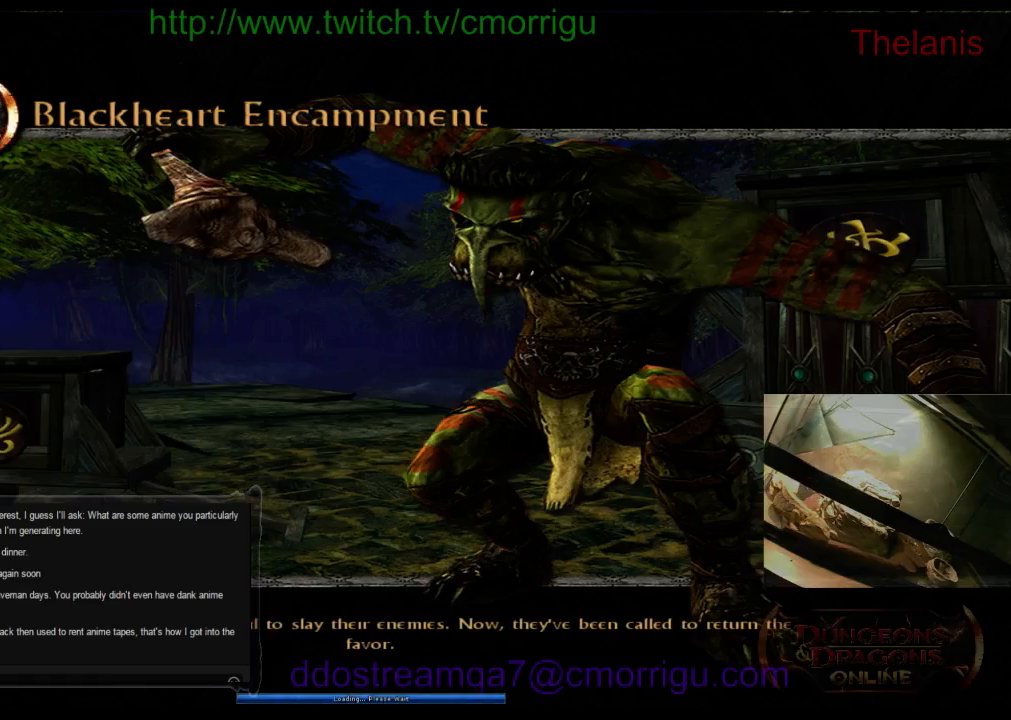
{"keys": [], "events": []}
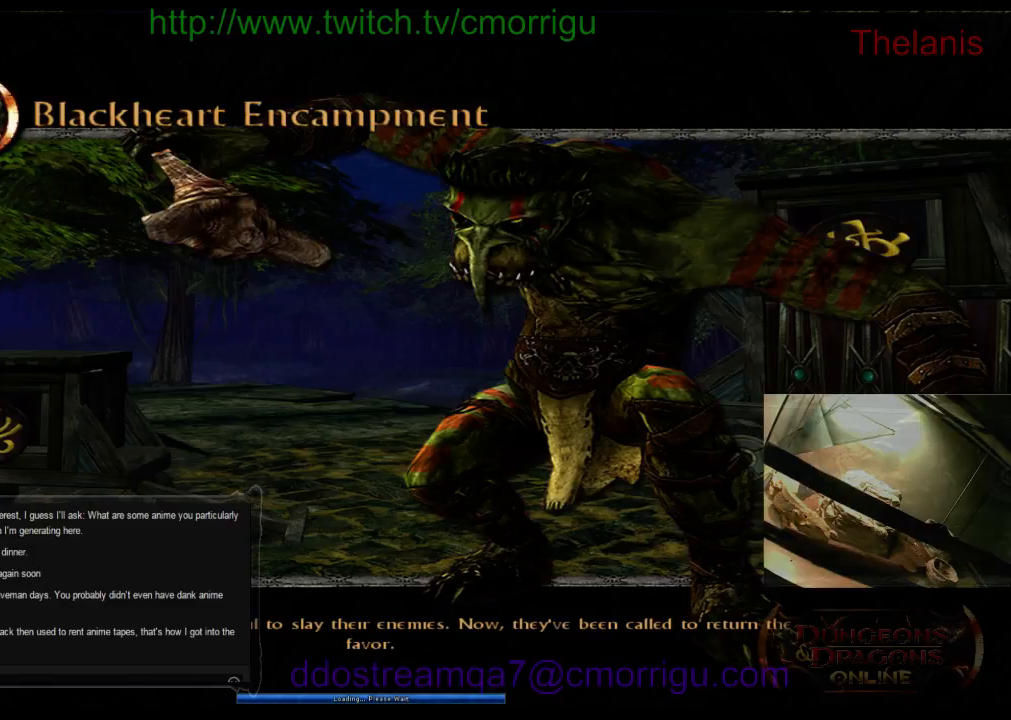
{"keys": [], "events": []}
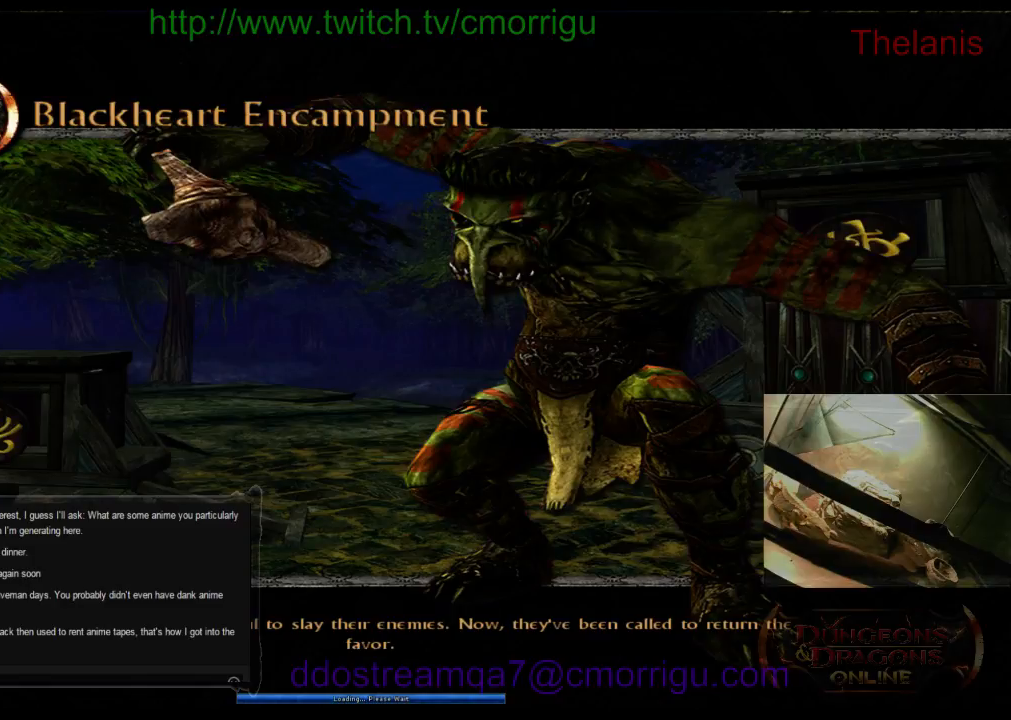
{"keys": [], "events": []}
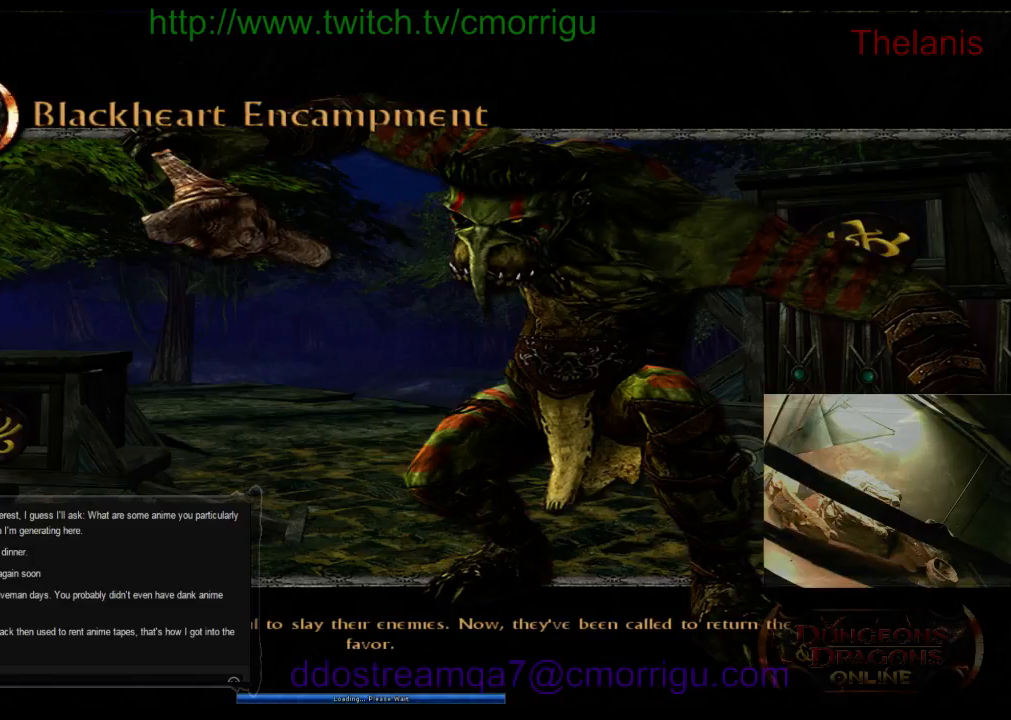
{"keys": [], "events": []}
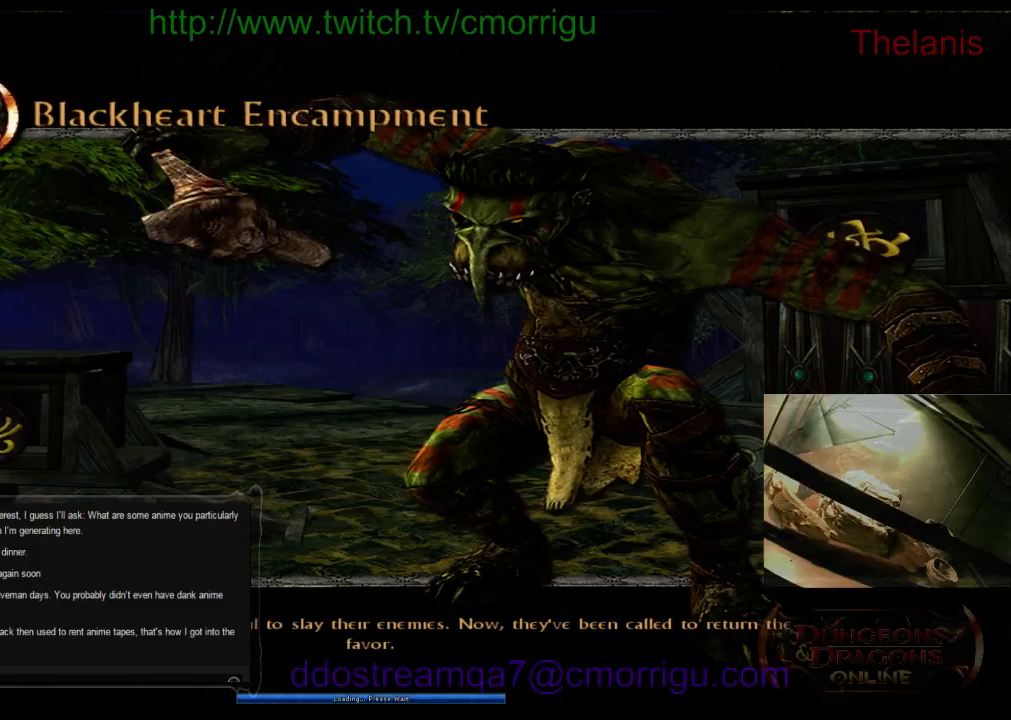
{"keys": [], "events": []}
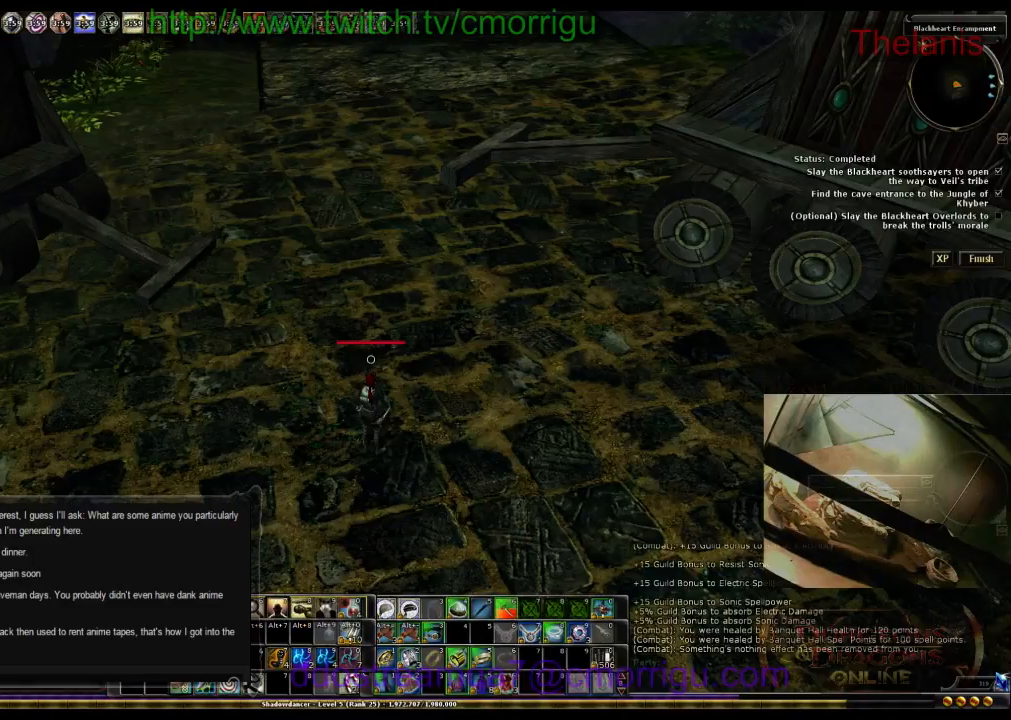
{"keys": [], "events": []}
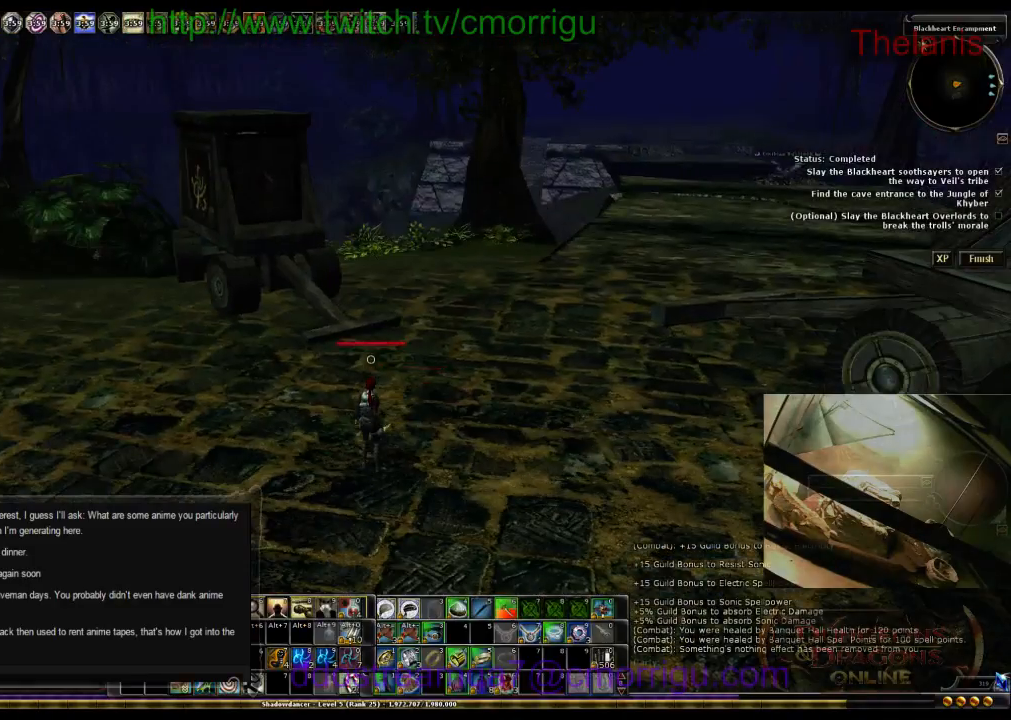
{"keys": ["w"], "events": [[400, "w", "down"]]}
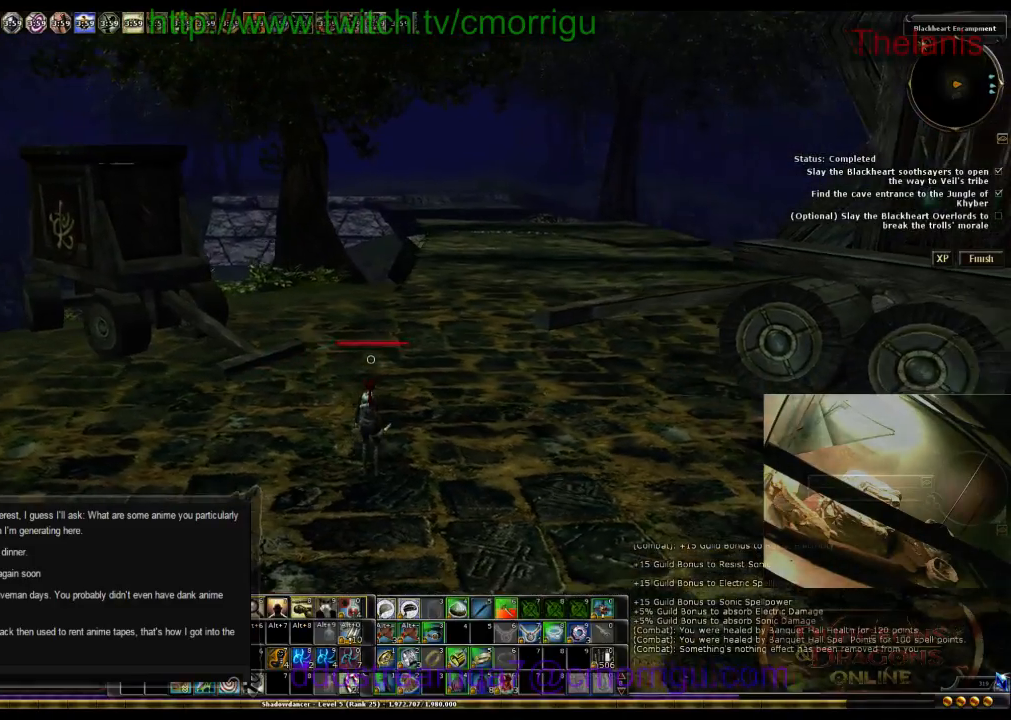
{"keys": ["w"], "events": []}
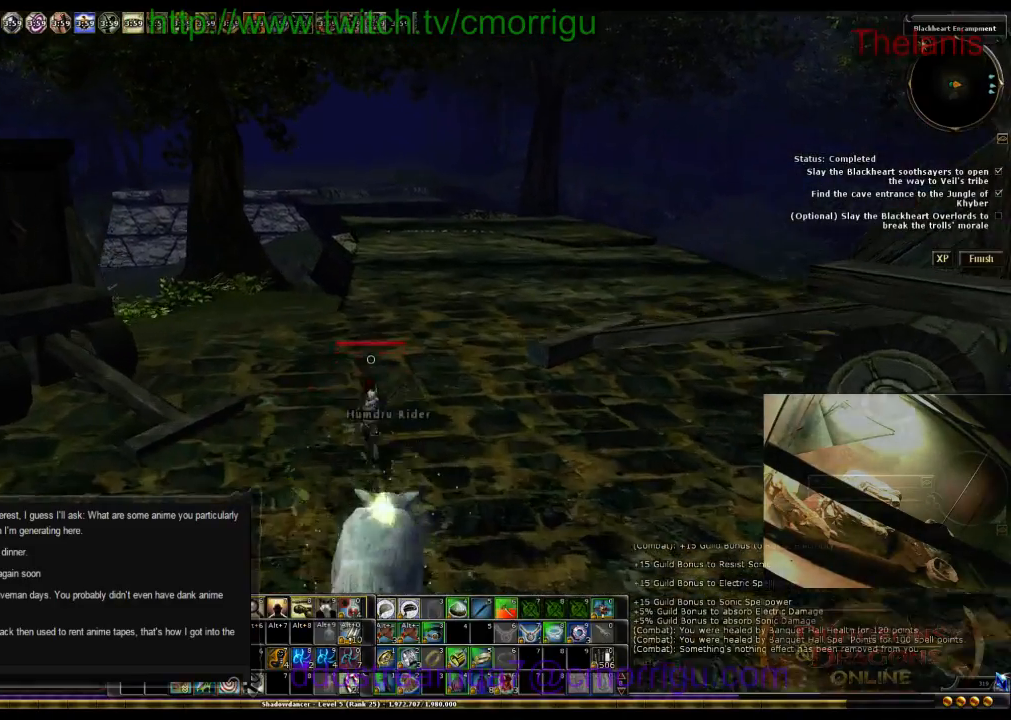
{"keys": ["d", "w"], "events": [[334, "d", "down"]]}
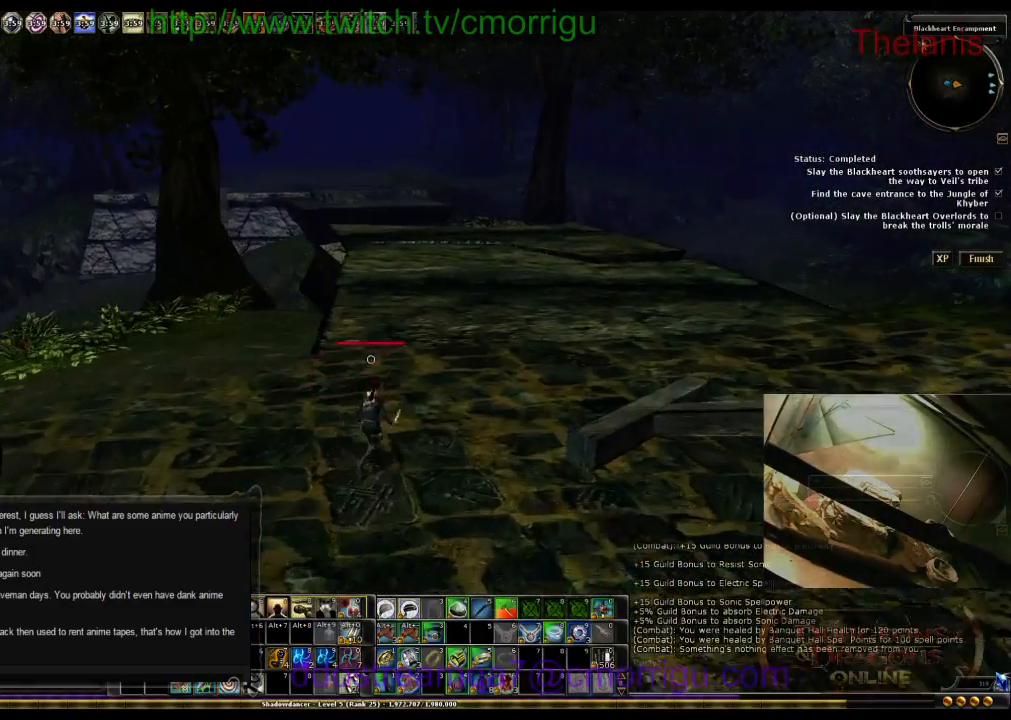
{"keys": ["w"], "events": [[67, "d", "up"]]}
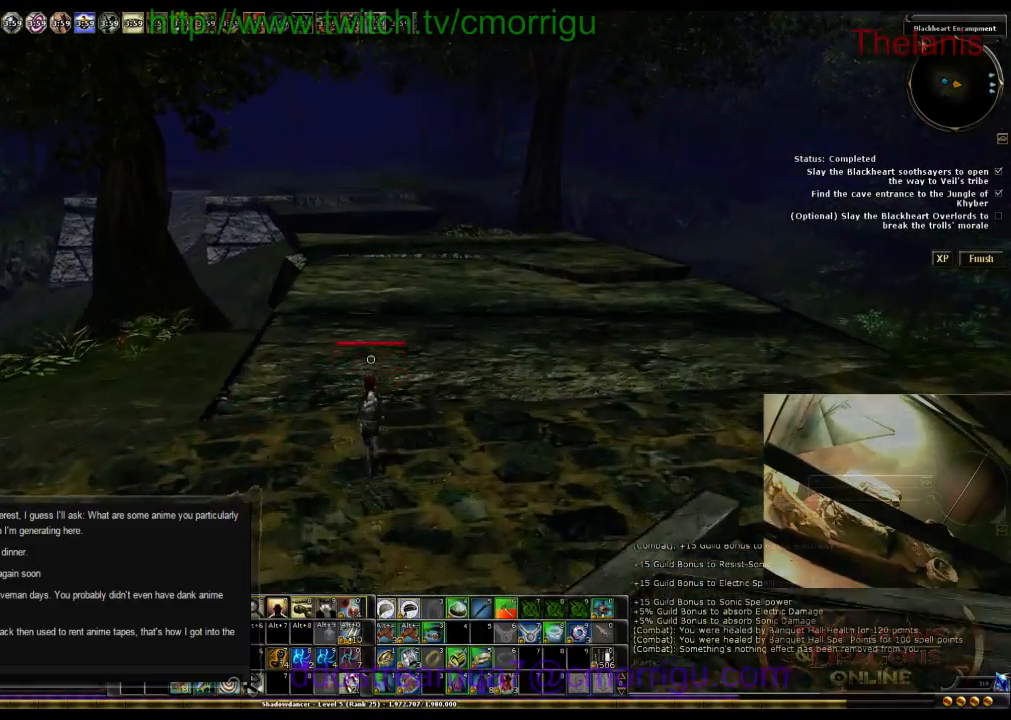
{"keys": ["w"], "events": []}
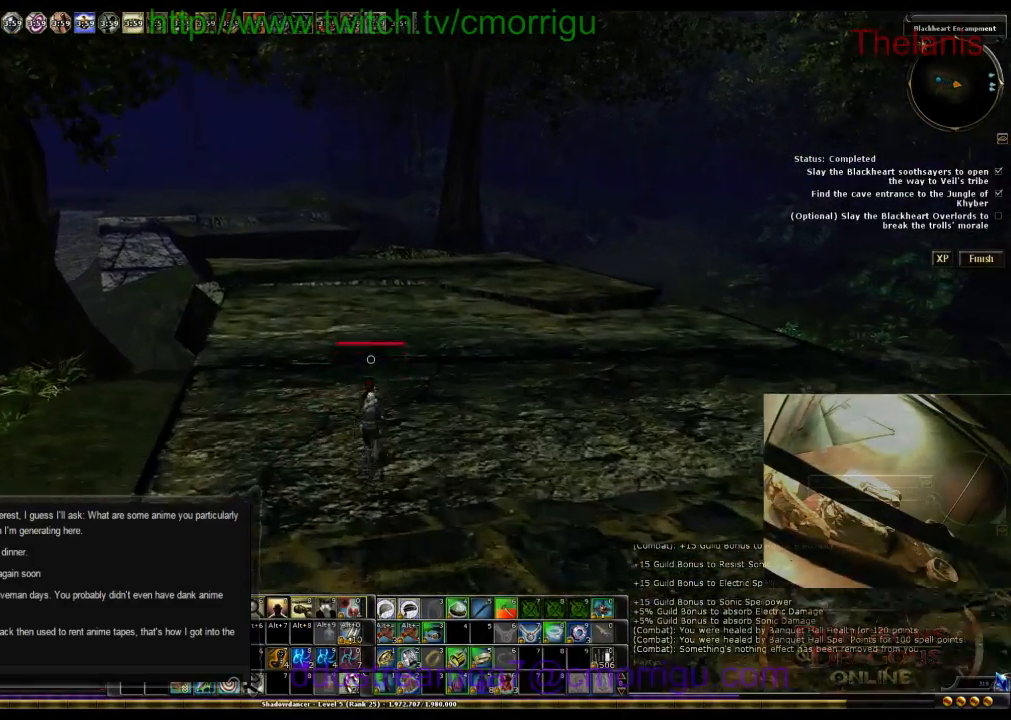
{"keys": ["w"], "events": []}
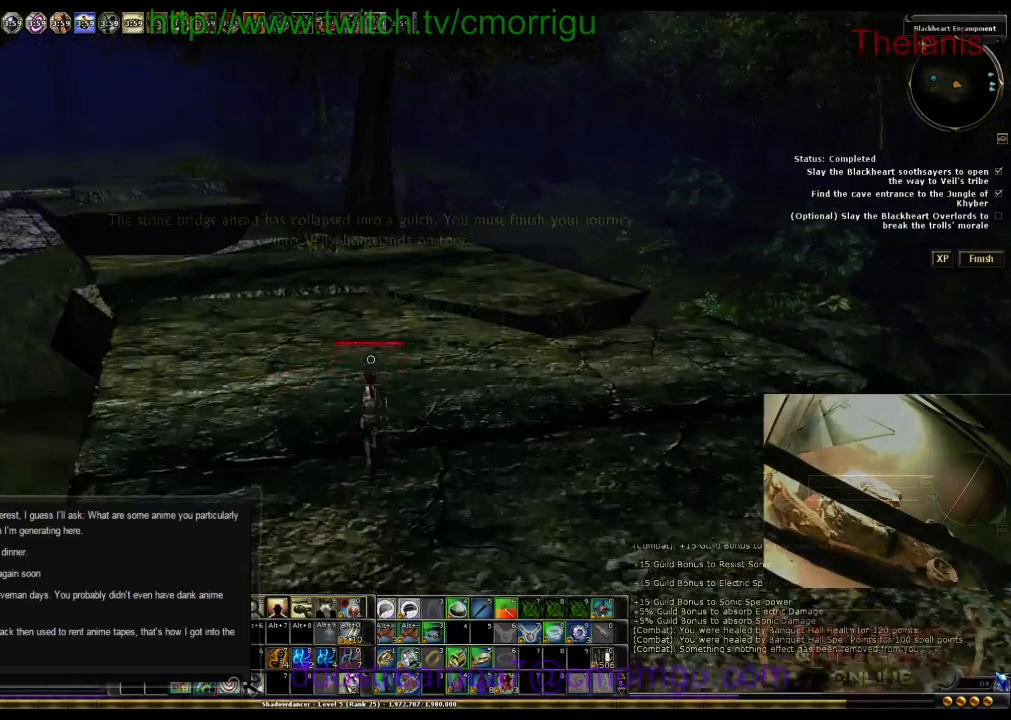
{"keys": ["w"], "events": []}
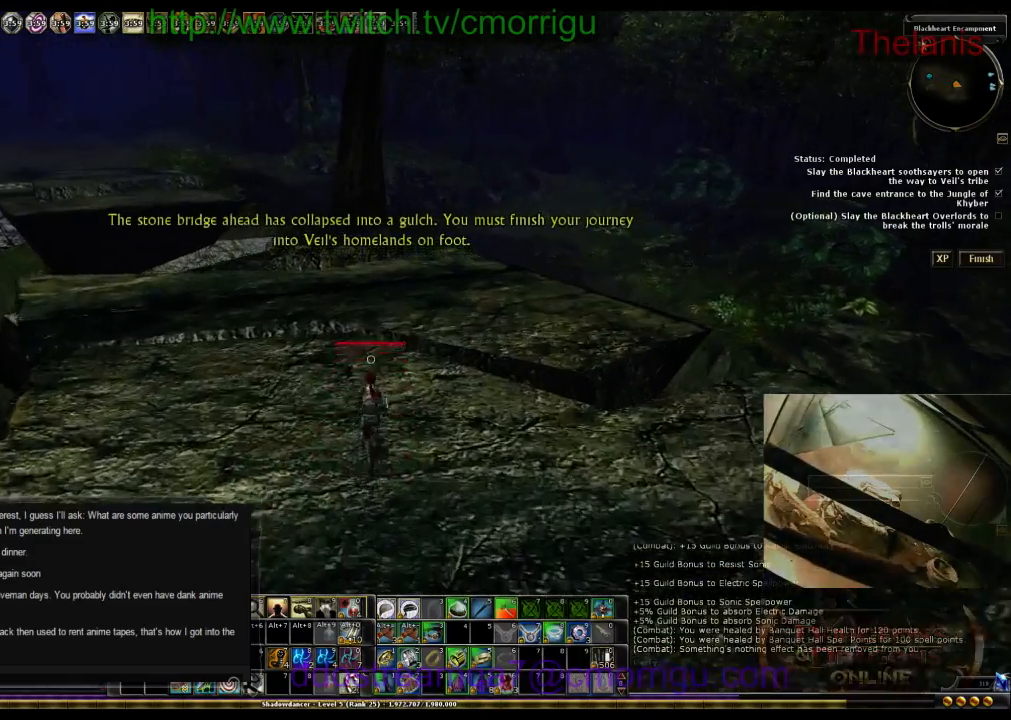
{"keys": ["w"], "events": []}
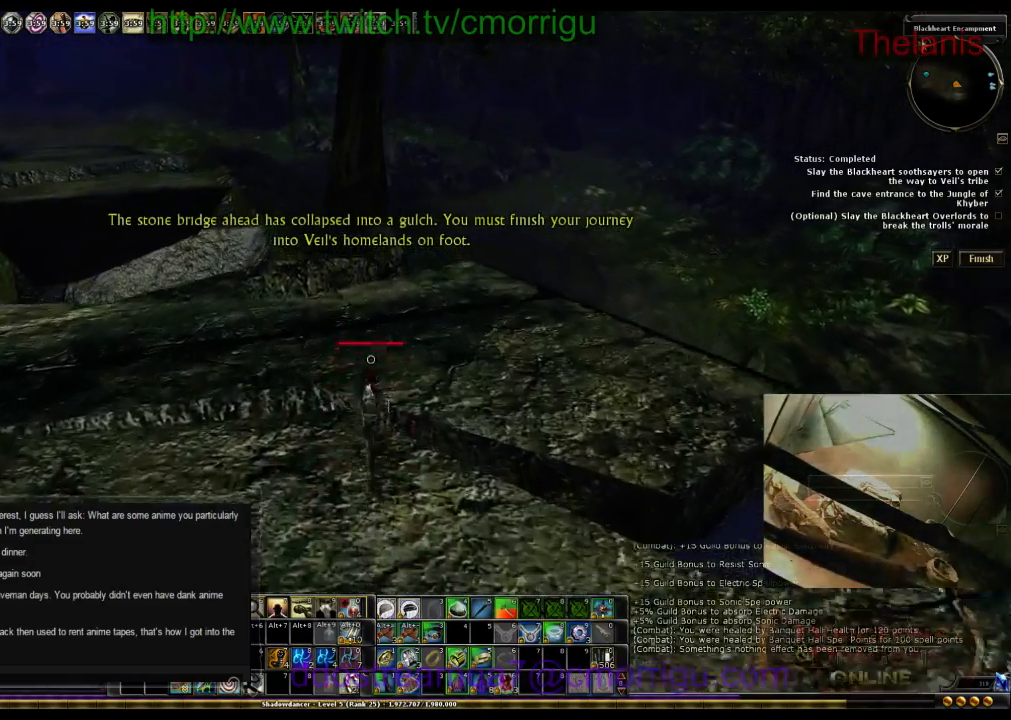
{"keys": ["w"], "events": []}
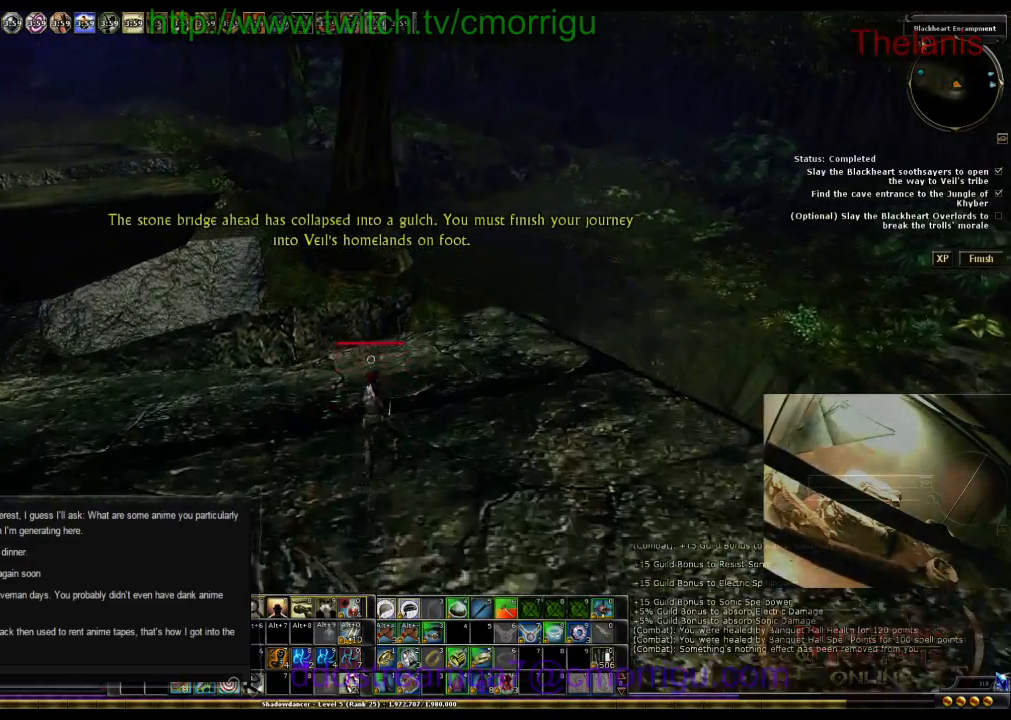
{"keys": ["w"], "events": []}
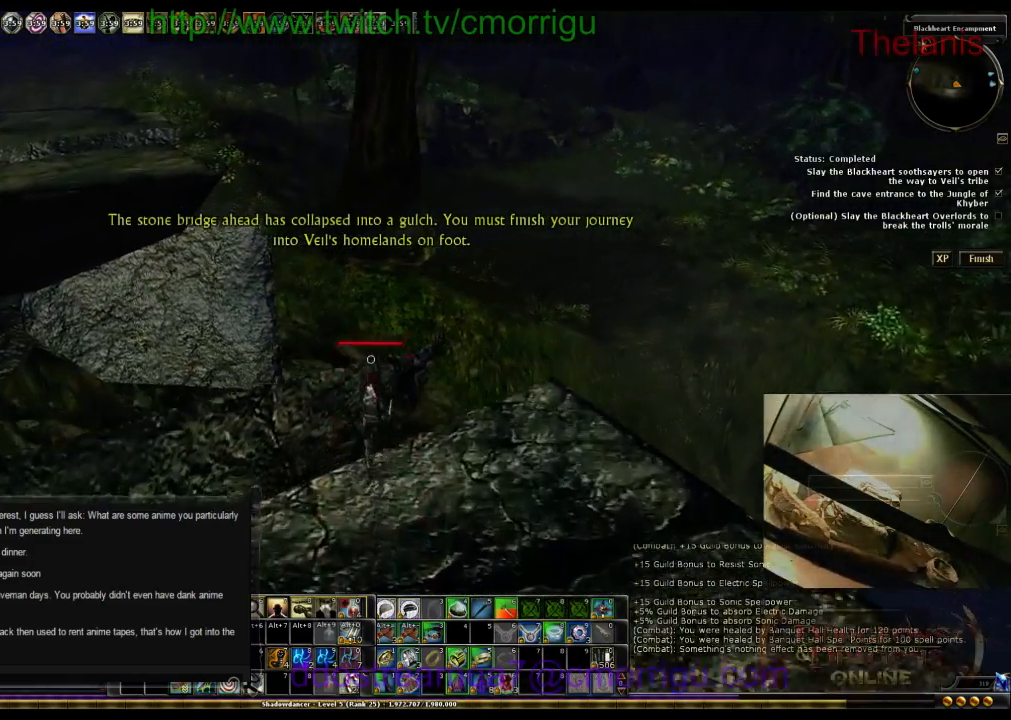
{"keys": ["space", "w"], "events": [[234, "space", "down"]]}
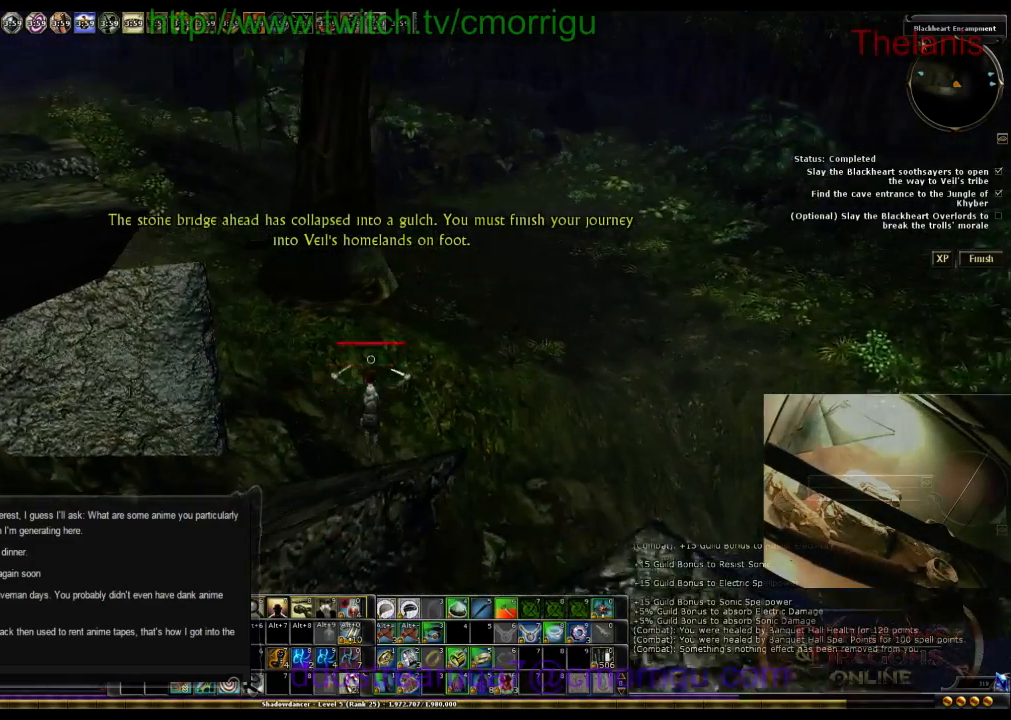
{"keys": ["w"], "events": [[234, "space", "up"]]}
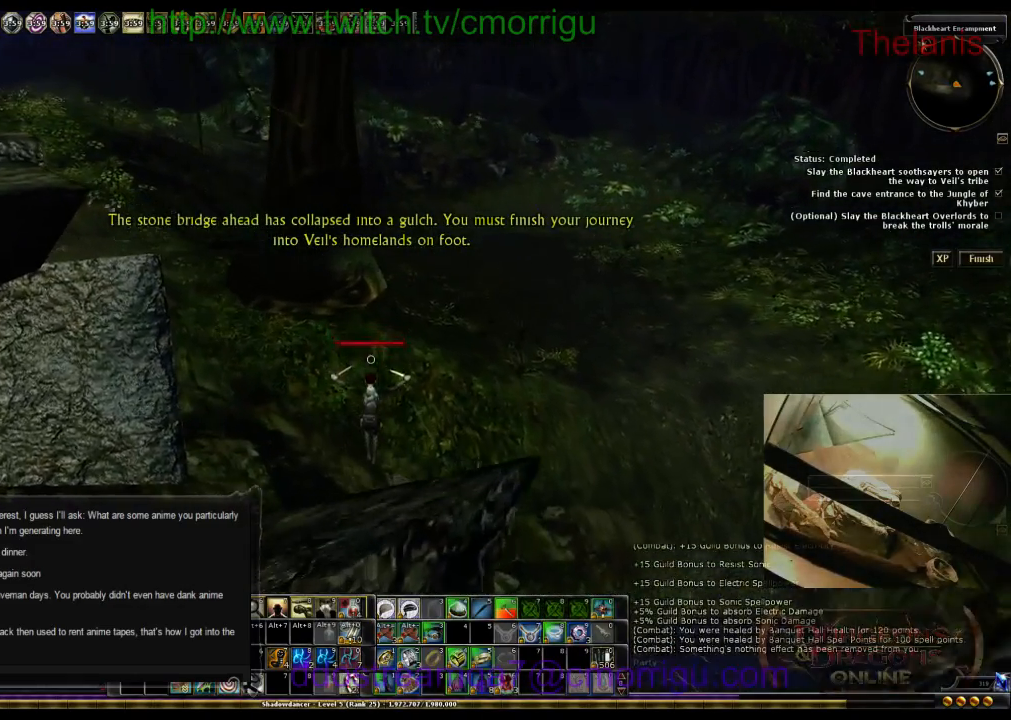
{"keys": ["w"], "events": []}
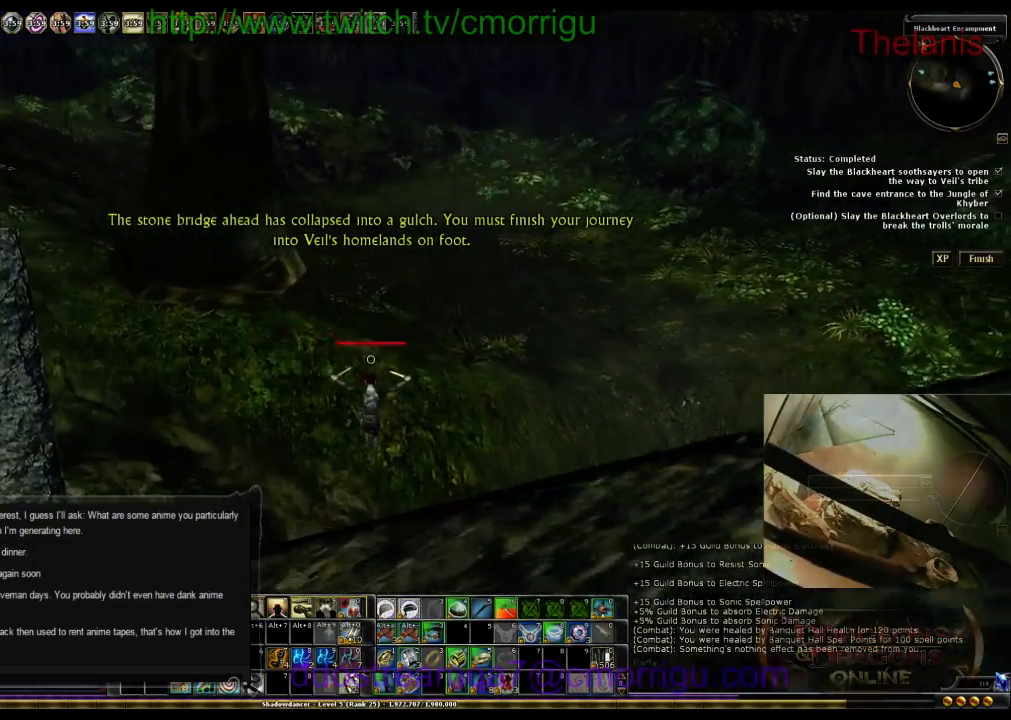
{"keys": ["w"], "events": []}
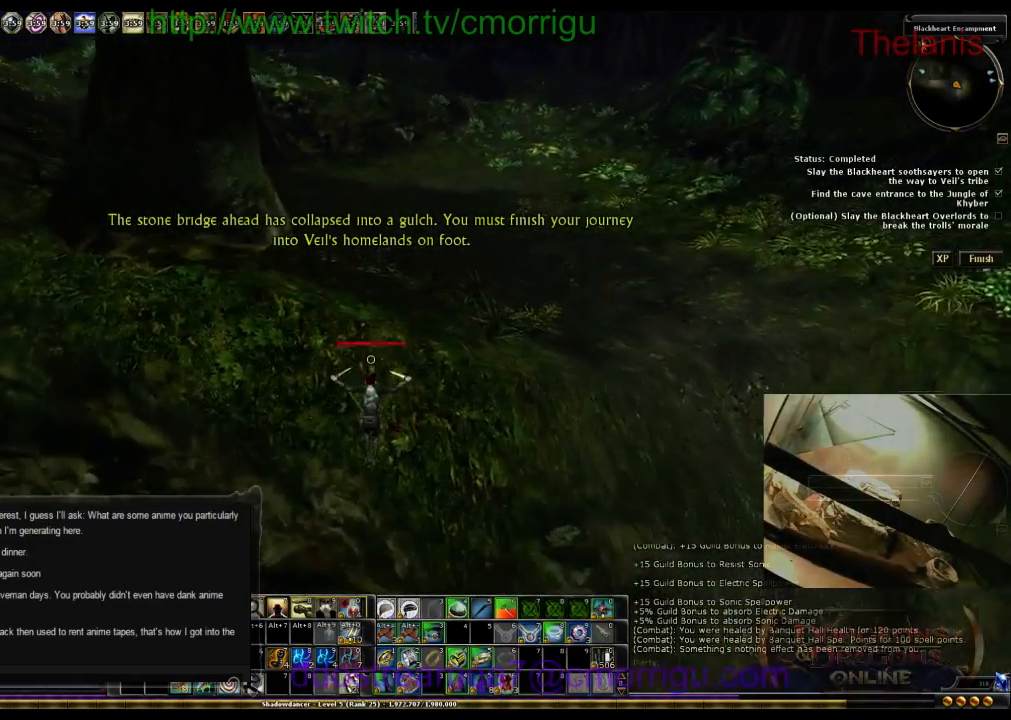
{"keys": ["w"], "events": []}
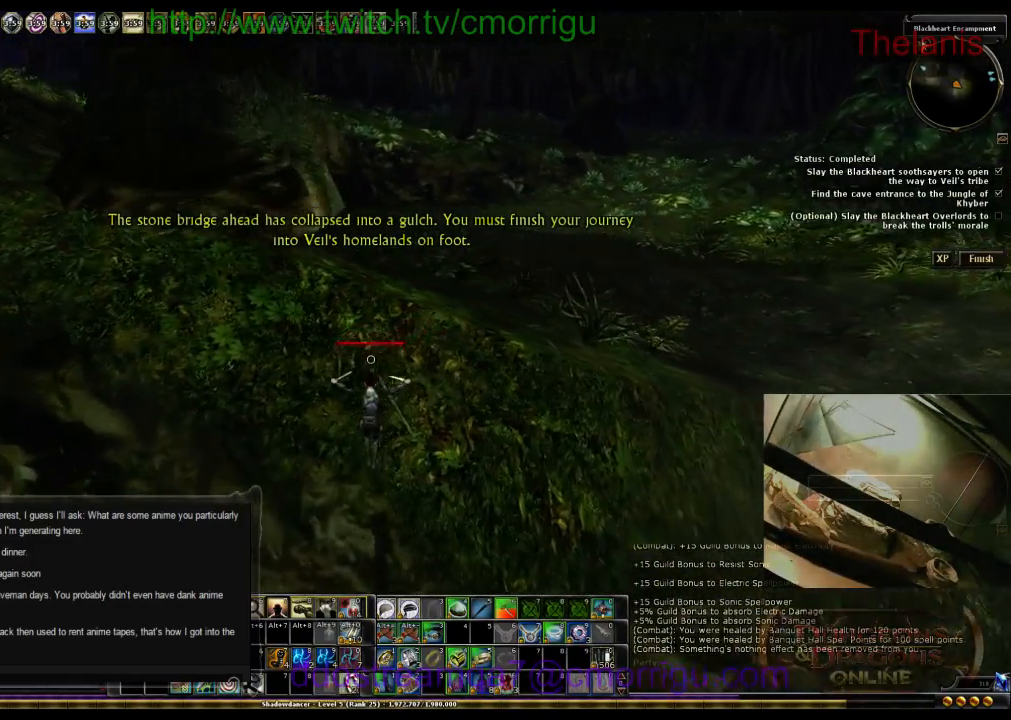
{"keys": ["w"], "events": []}
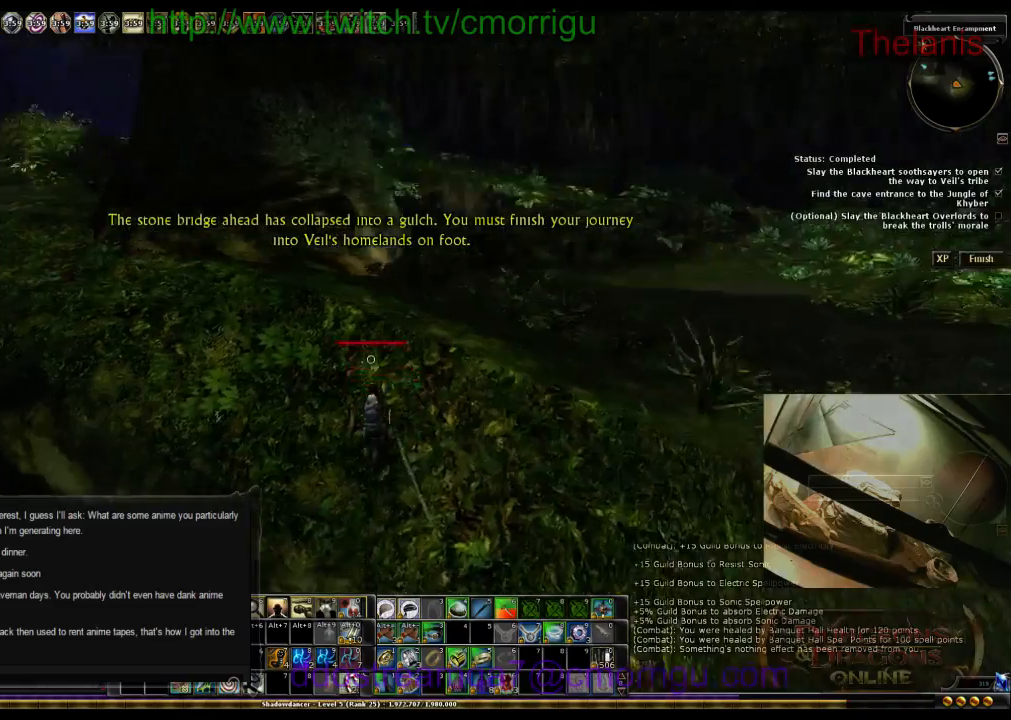
{"keys": ["a", "w"], "events": [[500, "a", "down"]]}
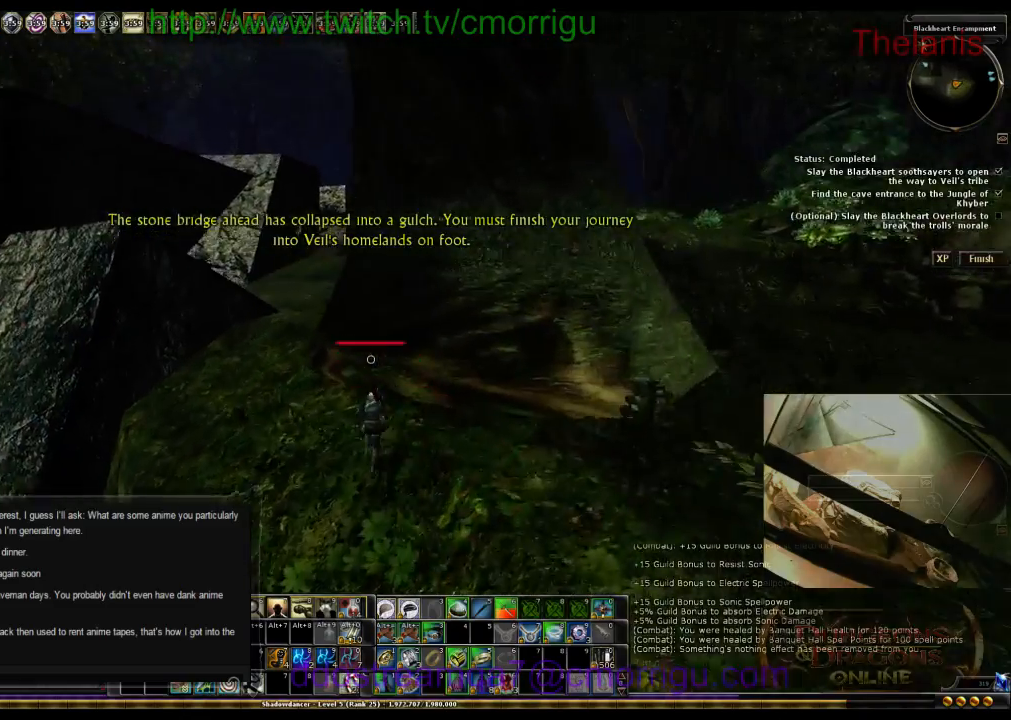
{"keys": ["w"], "events": [[334, "a", "up"]]}
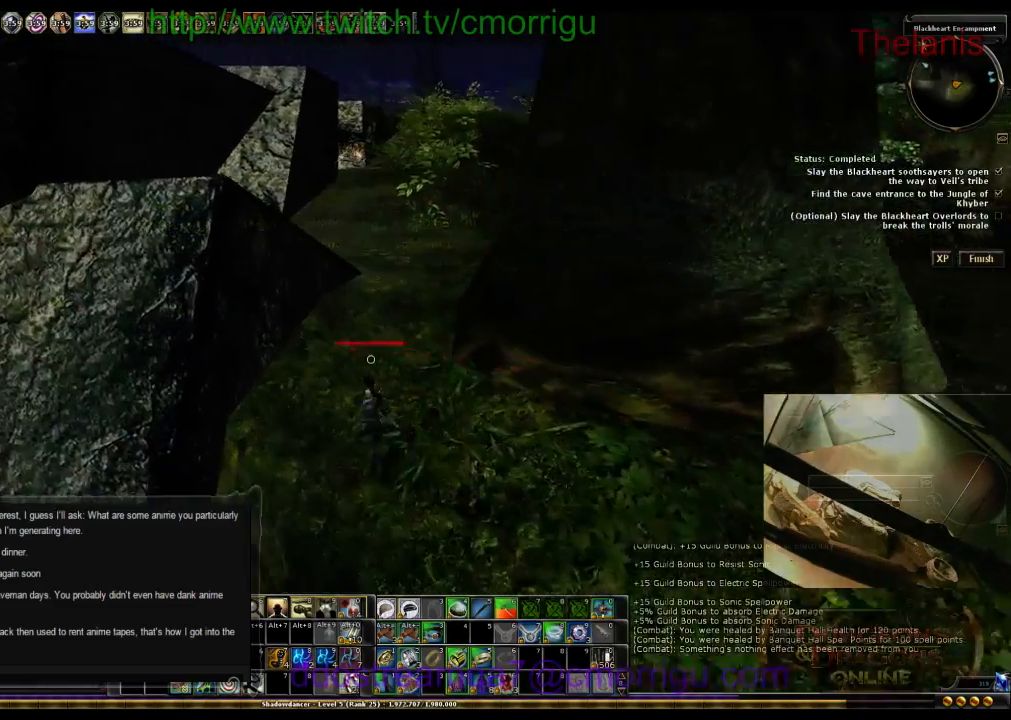
{"keys": ["w"], "events": []}
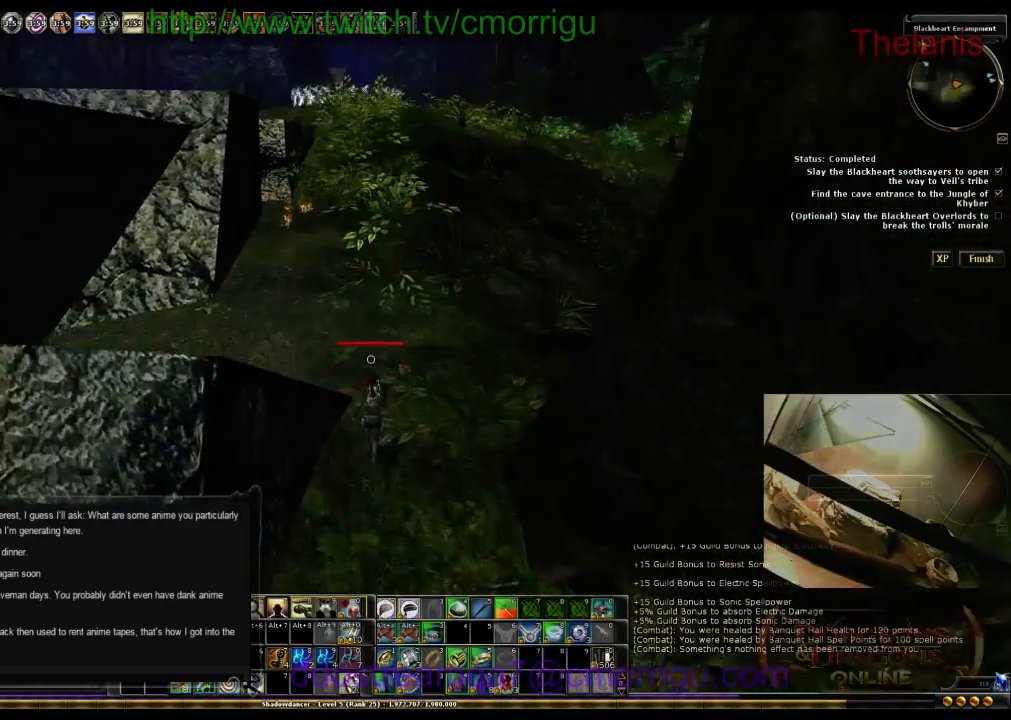
{"keys": ["d", "w"], "events": [[367, "d", "down"]]}
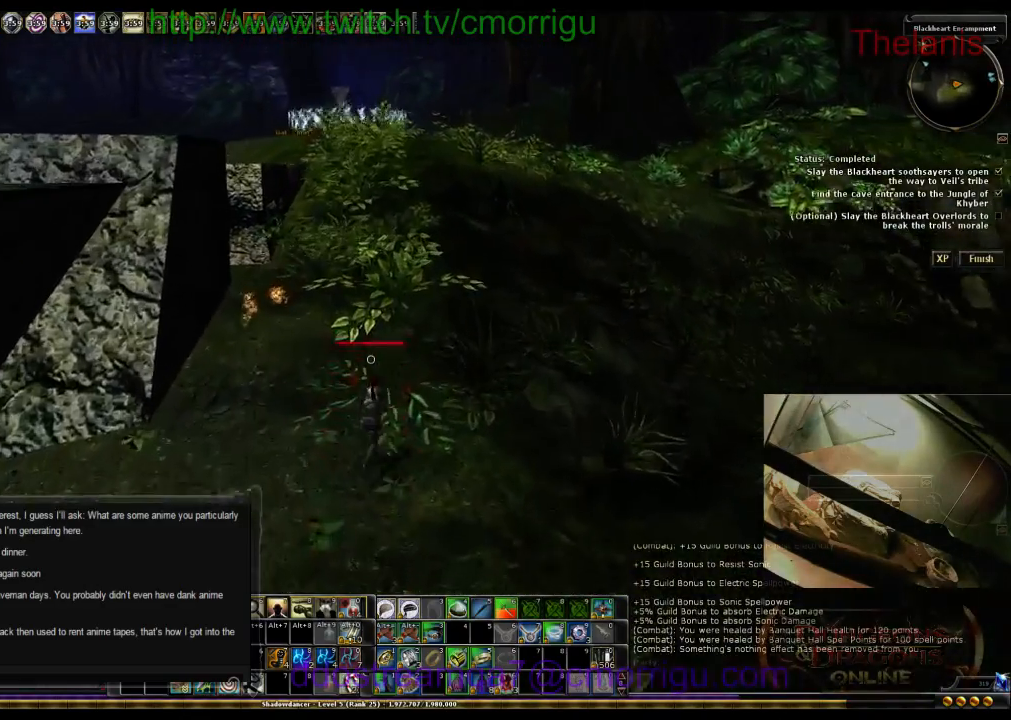
{"keys": ["w"], "events": [[67, "d", "up"]]}